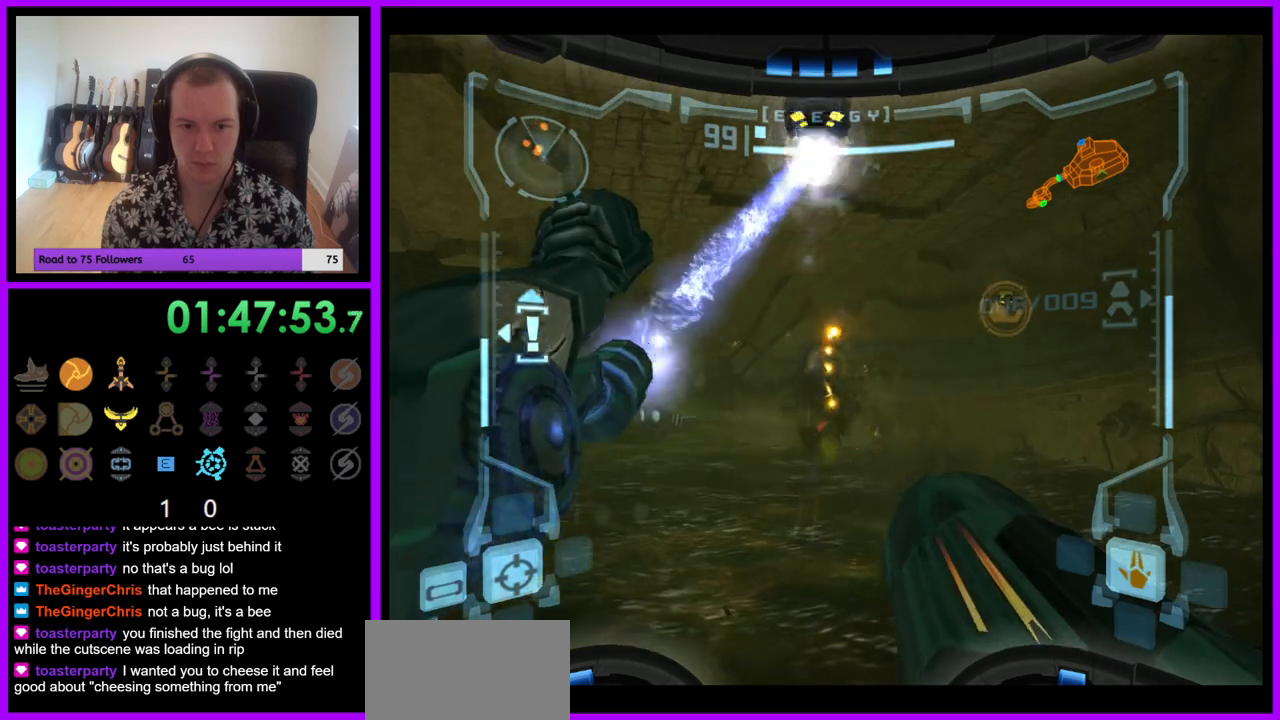
Gameplay with a controller (Nintendo layout); each line is a JSON object with the inputs held at the frame after it. "events" lists button and stick changes between this image and that frame as [ms after this image, input, new state], when the widget could be followed in between. Not read: L3 R3.
{"buttons": ["L1"], "left_stick": "right", "right_stick": "center", "events": [[50, "A", "down"], [50, "left_stick", "right"], [117, "A", "up"], [217, "A", "down"], [283, "A", "up"], [383, "A", "down"], [450, "A", "up"]]}
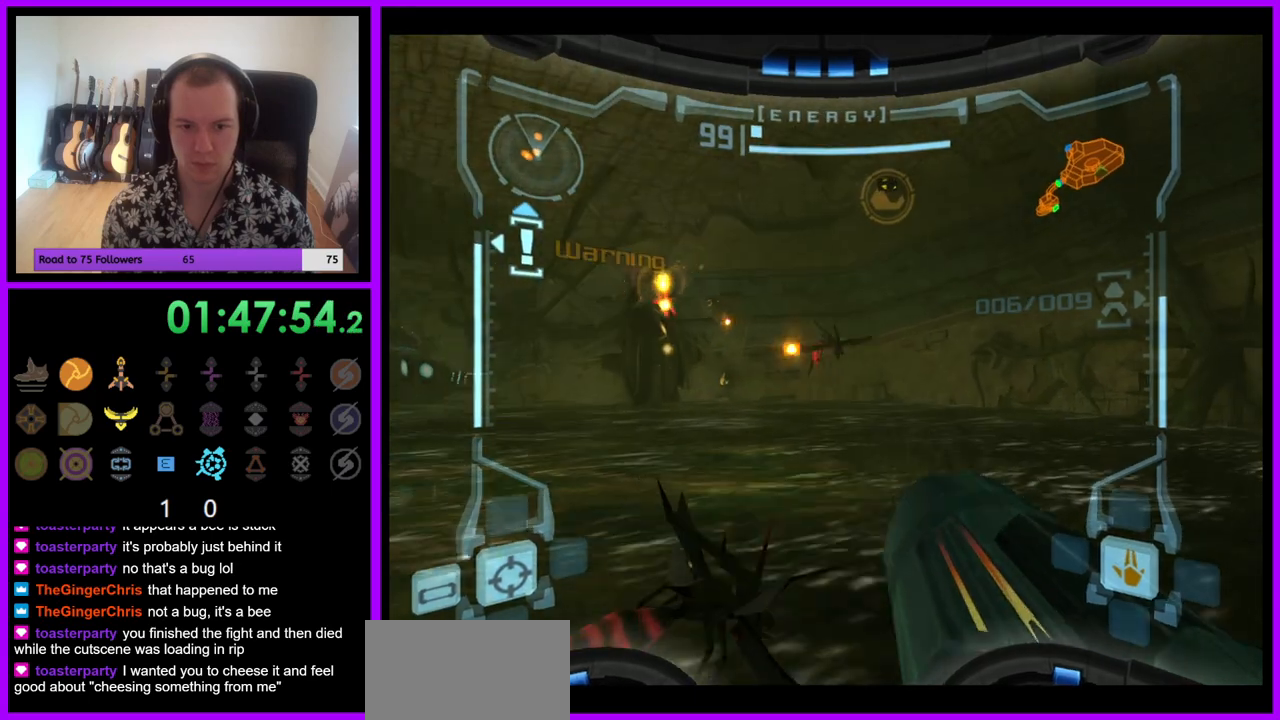
{"buttons": ["A", "L1"], "left_stick": "right", "right_stick": "center", "events": [[33, "A", "down"], [100, "A", "up"], [150, "left_stick", "center"], [183, "A", "down"], [250, "A", "up"], [333, "A", "down"], [417, "A", "up"], [467, "left_stick", "right"], [500, "A", "down"]]}
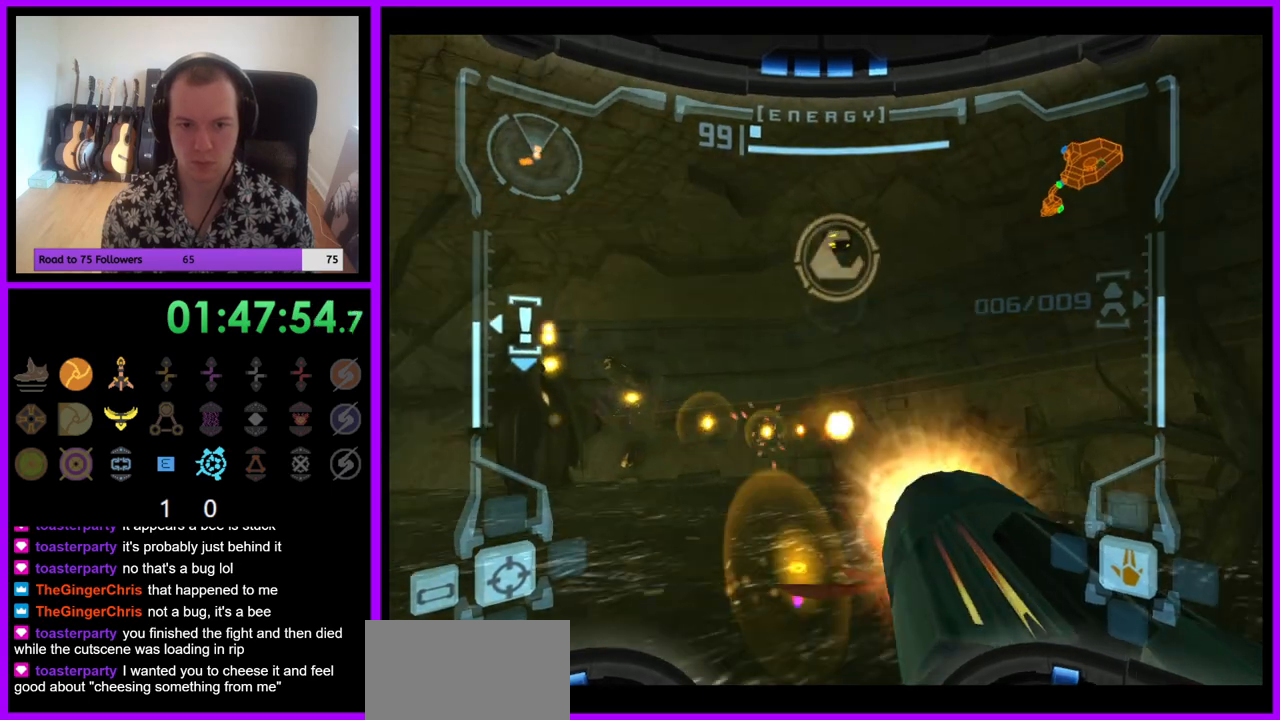
{"buttons": ["L1"], "left_stick": "center", "right_stick": "center", "events": [[83, "A", "up"], [183, "A", "down"], [250, "A", "up"], [250, "left_stick", "center"], [367, "A", "down"], [400, "A", "up"]]}
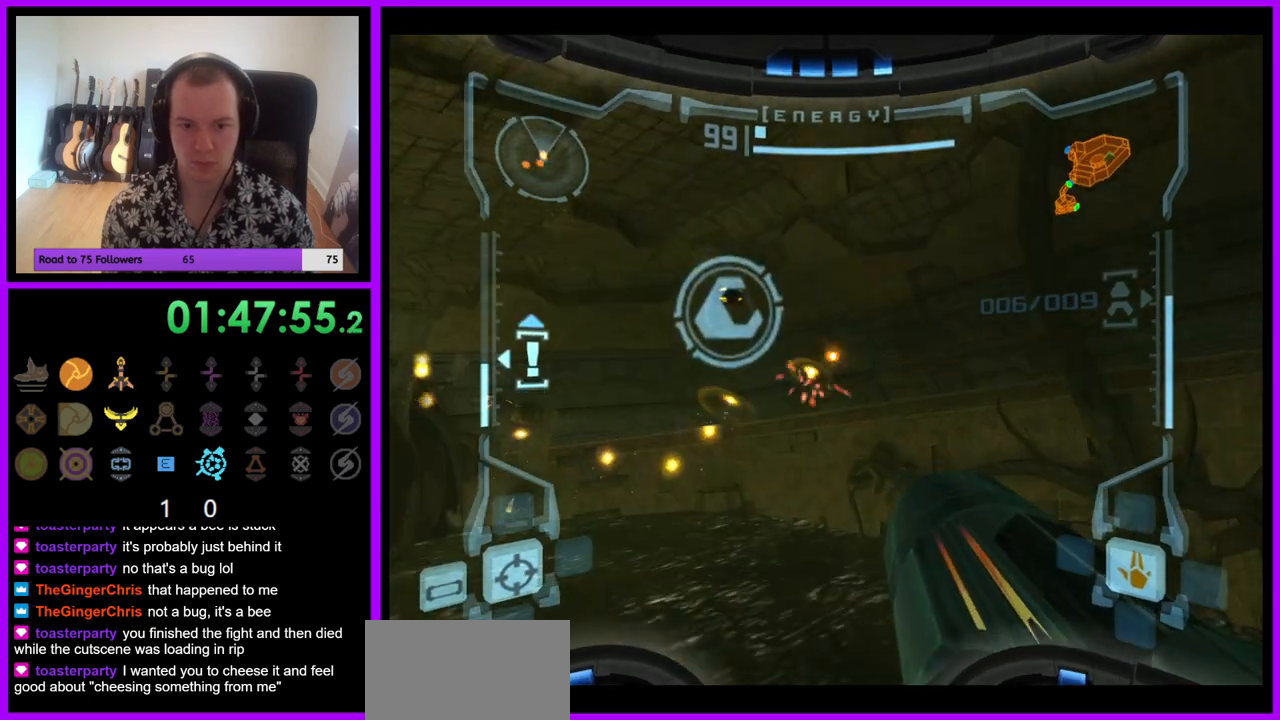
{"buttons": ["A", "L1"], "left_stick": "center", "right_stick": "center", "events": [[200, "A", "down"], [250, "A", "up"], [350, "A", "down"], [417, "A", "up"], [500, "A", "down"]]}
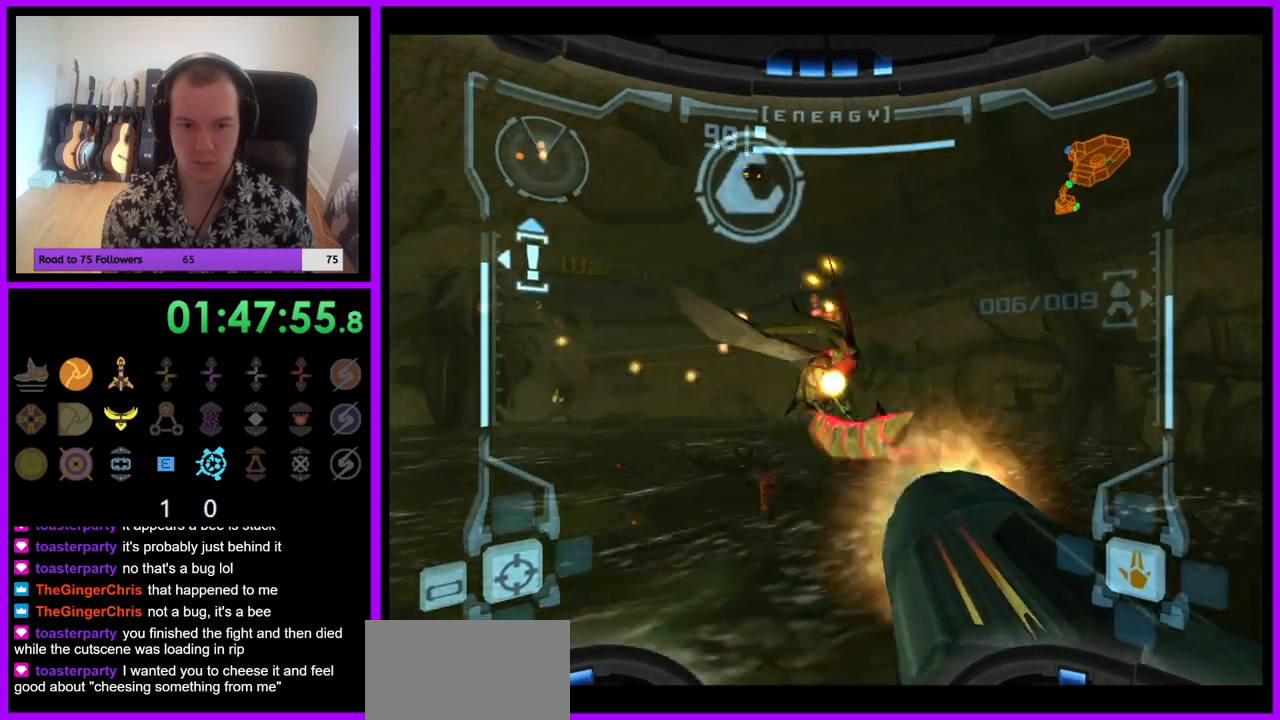
{"buttons": ["A", "L1"], "left_stick": "center", "right_stick": "center", "events": [[50, "left_stick", "left"], [67, "A", "up"], [133, "A", "down"], [233, "A", "up"], [233, "left_stick", "center"], [317, "A", "down"], [367, "A", "up"], [467, "A", "down"]]}
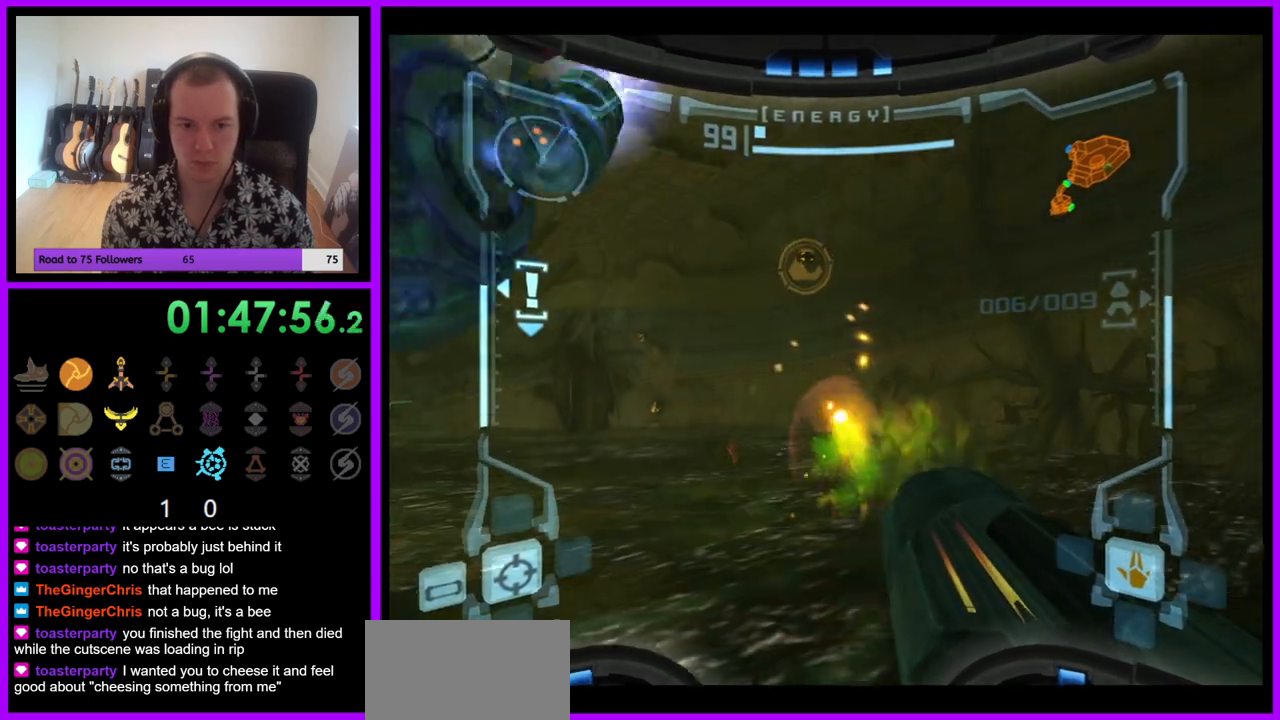
{"buttons": ["L1"], "left_stick": "center", "right_stick": "center", "events": [[33, "A", "up"], [117, "A", "down"], [200, "A", "up"]]}
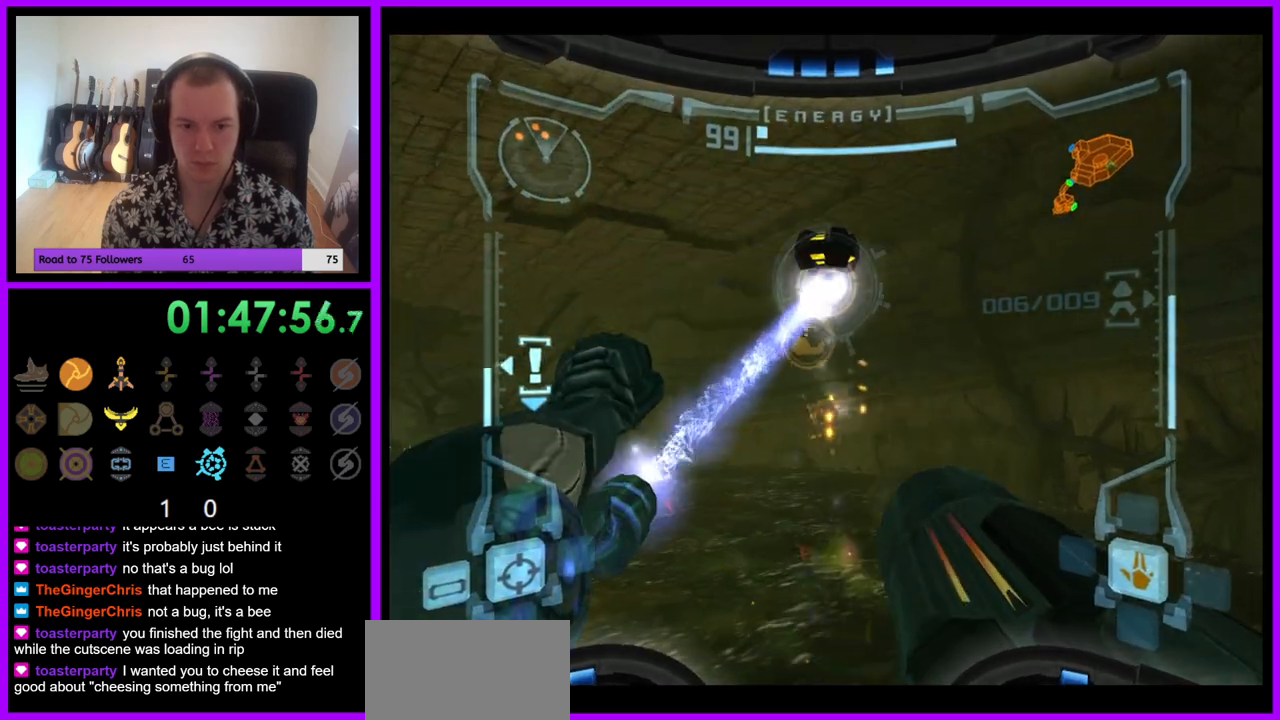
{"buttons": ["L1"], "left_stick": "left", "right_stick": "center", "events": [[17, "left_stick", "left"]]}
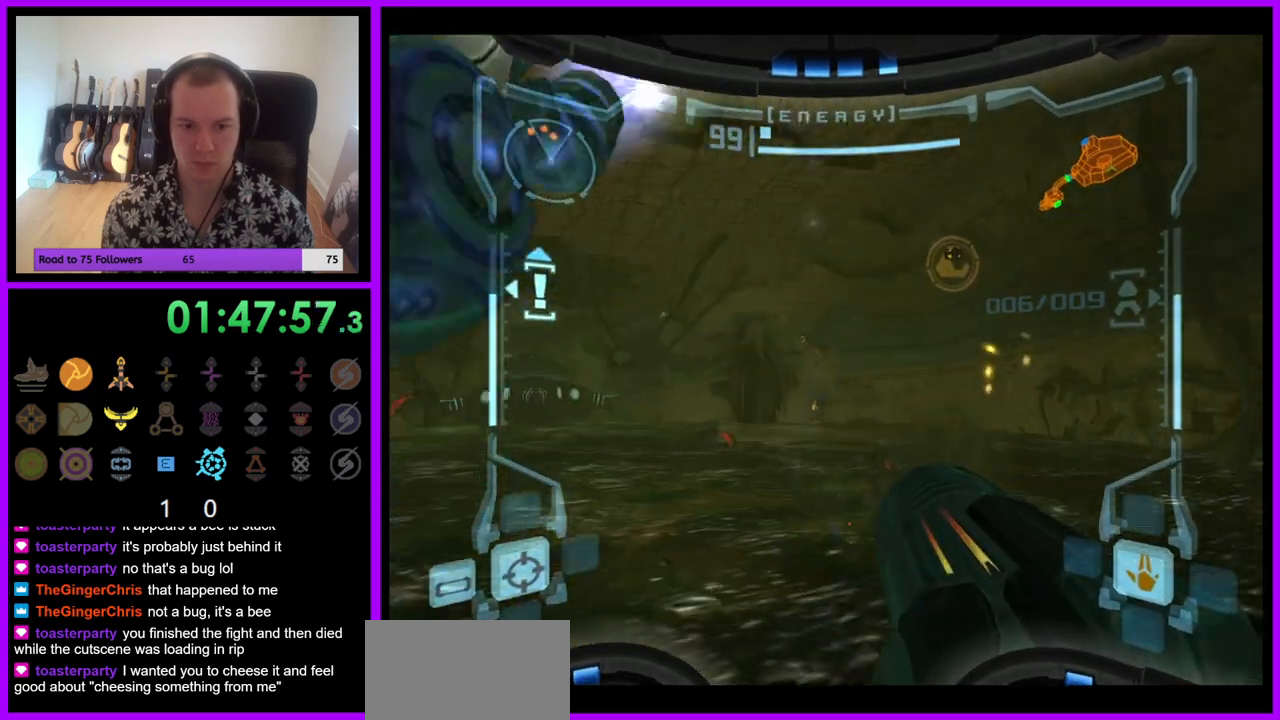
{"buttons": ["L1"], "left_stick": "left", "right_stick": "center", "events": [[33, "A", "down"], [150, "A", "up"], [233, "A", "down"], [300, "A", "up"], [400, "A", "down"], [467, "A", "up"]]}
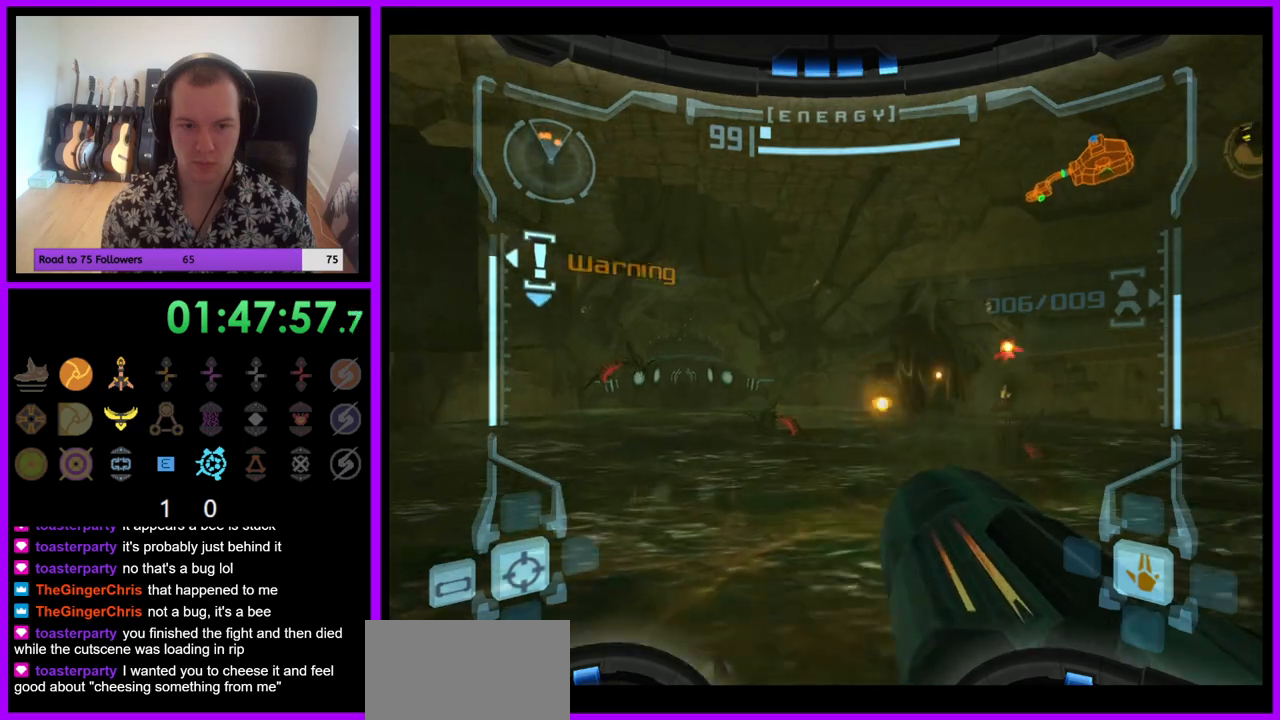
{"buttons": ["L1"], "left_stick": "right", "right_stick": "center", "events": [[67, "A", "down"], [133, "A", "up"], [233, "A", "down"], [300, "A", "up"], [350, "left_stick", "center"], [400, "A", "down"], [400, "left_stick", "right"], [467, "A", "up"]]}
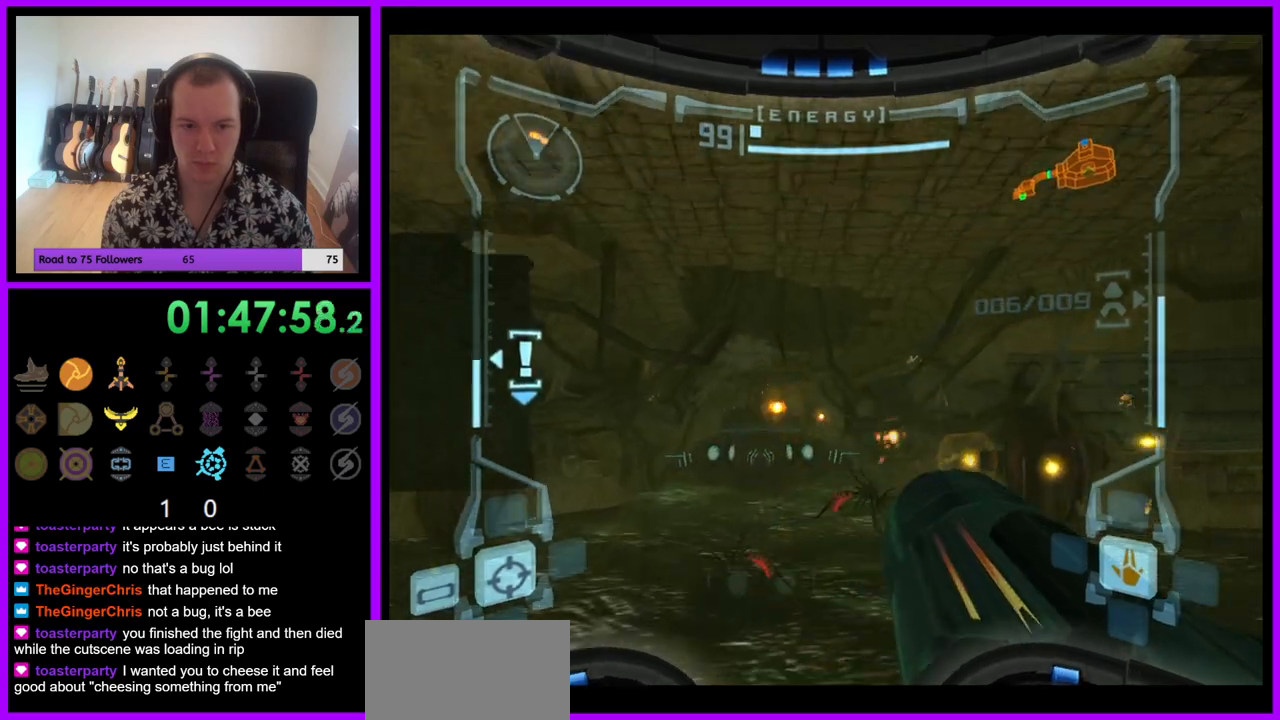
{"buttons": ["L1"], "left_stick": "right", "right_stick": "center", "events": [[67, "A", "down"], [133, "A", "up"], [250, "A", "down"], [300, "A", "up"], [400, "A", "down"], [483, "A", "up"]]}
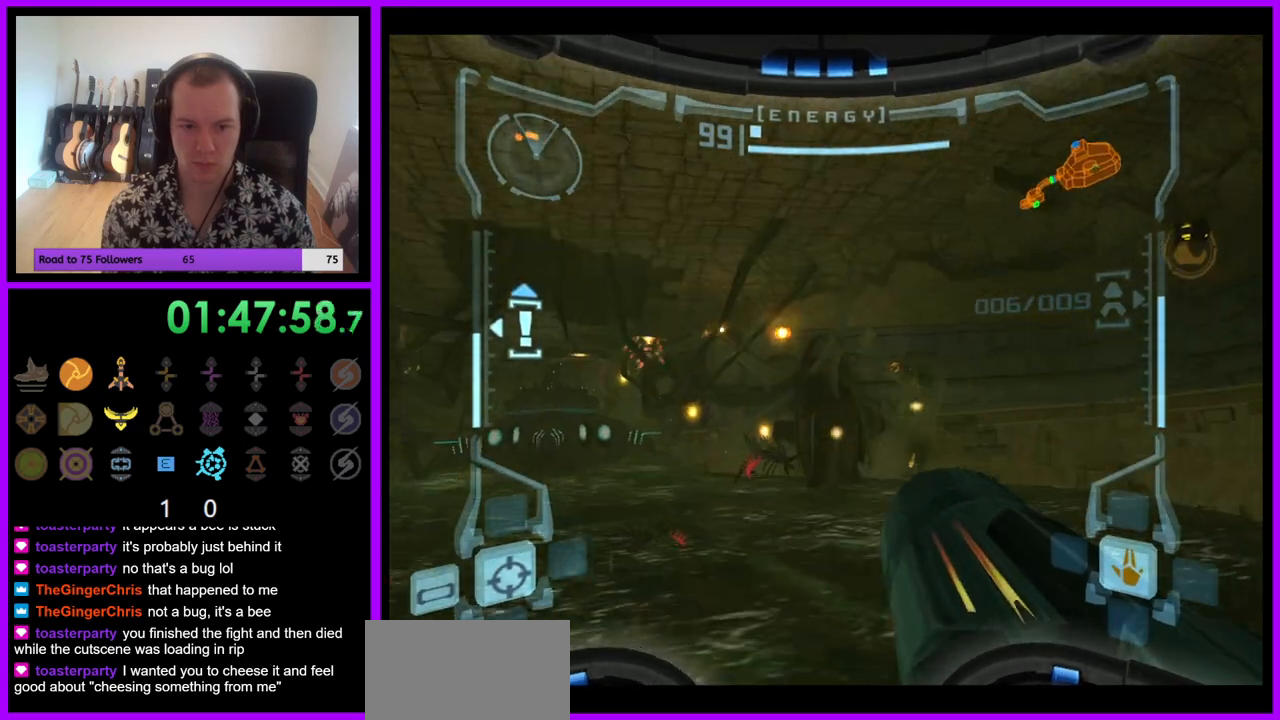
{"buttons": ["L1"], "left_stick": "center", "right_stick": "center", "events": [[67, "A", "down"], [133, "A", "up"], [150, "left_stick", "center"], [233, "A", "down"], [300, "A", "up"], [383, "A", "down"], [450, "A", "up"]]}
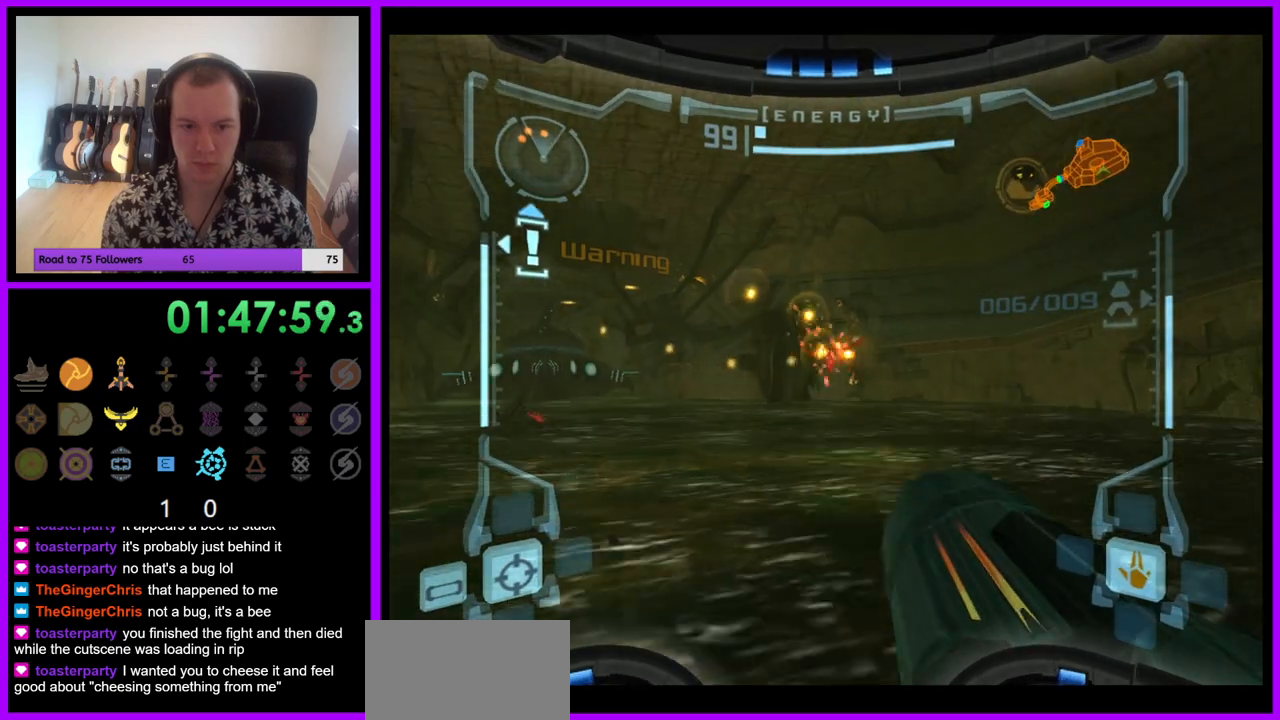
{"buttons": ["L1"], "left_stick": "center", "right_stick": "center", "events": [[50, "A", "down"], [117, "A", "up"], [117, "left_stick", "right"], [217, "A", "down"], [283, "A", "up"], [317, "left_stick", "center"], [367, "A", "down"], [433, "A", "up"]]}
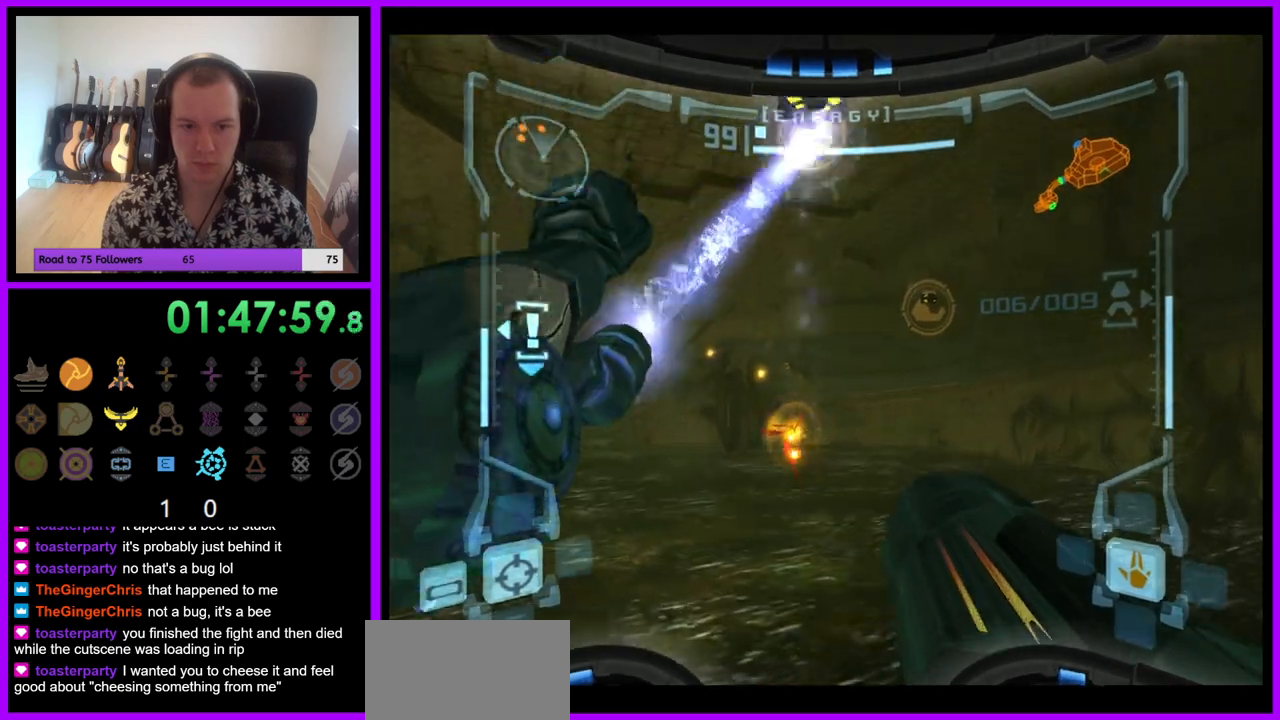
{"buttons": ["L1"], "left_stick": "left", "right_stick": "center", "events": [[33, "A", "down"], [67, "left_stick", "left"], [133, "A", "up"], [200, "left_stick", "center"], [233, "A", "down"], [300, "A", "up"], [417, "left_stick", "left"]]}
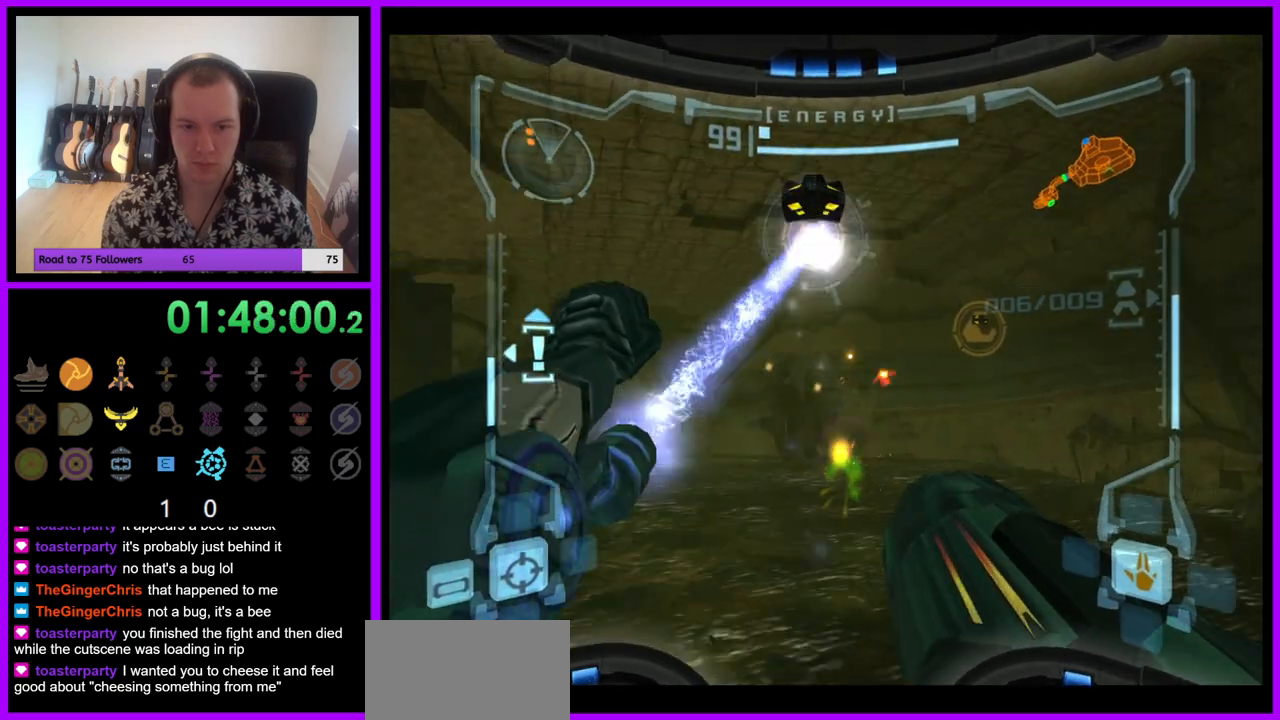
{"buttons": ["L1"], "left_stick": "center", "right_stick": "center", "events": [[33, "left_stick", "center"]]}
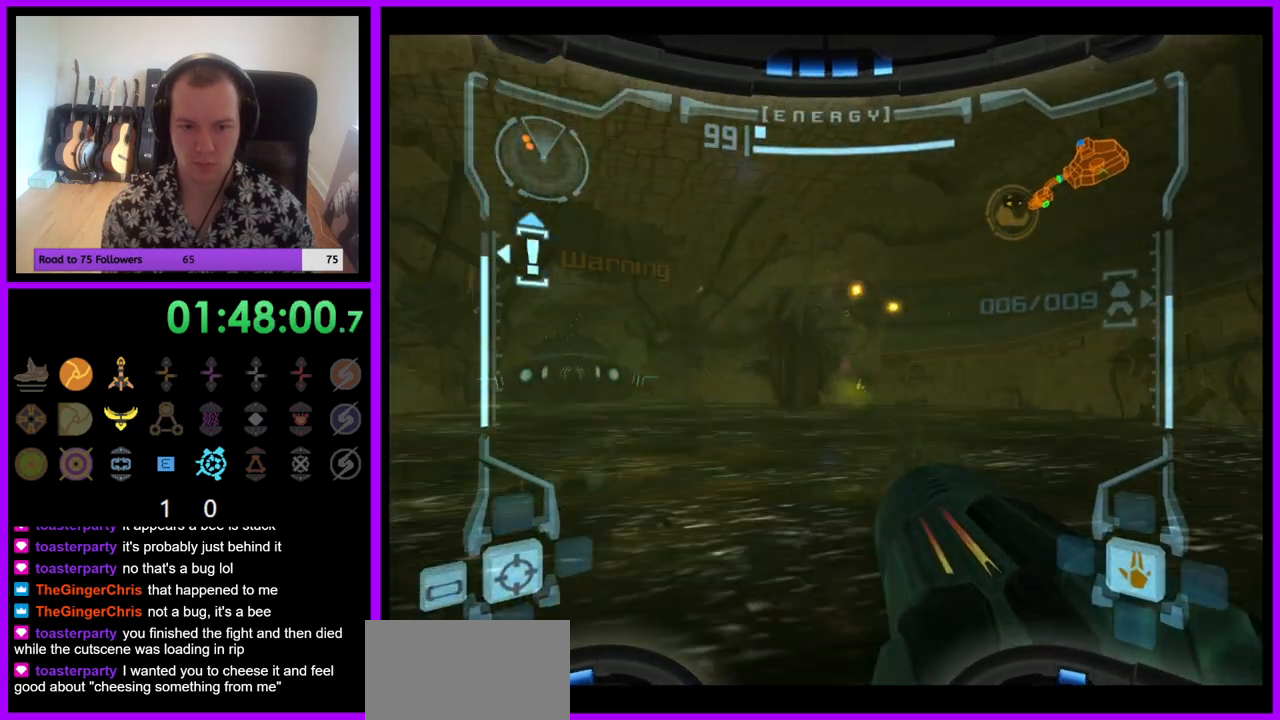
{"buttons": ["L1"], "left_stick": "right", "right_stick": "center", "events": [[33, "left_stick", "right"], [83, "A", "down"], [167, "A", "up"], [383, "A", "down"], [467, "A", "up"]]}
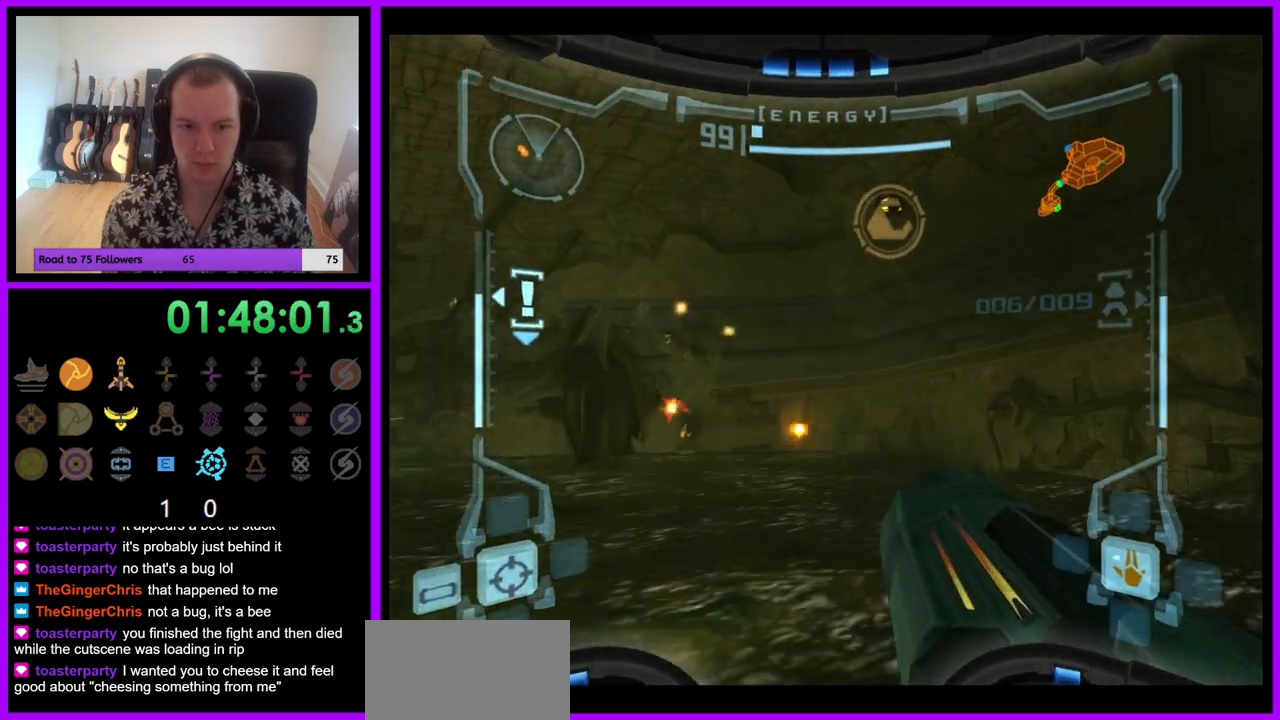
{"buttons": ["L1"], "left_stick": "center", "right_stick": "center", "events": [[133, "left_stick", "center"]]}
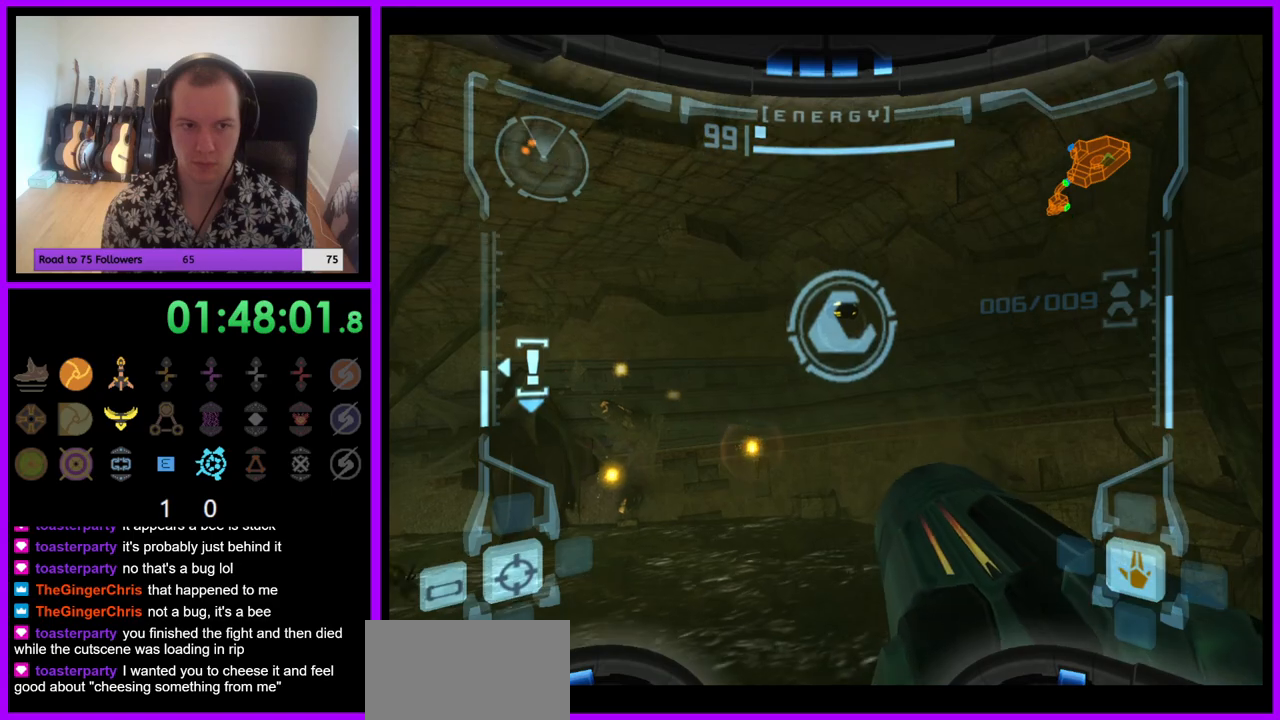
{"buttons": ["L1"], "left_stick": "left", "right_stick": "center", "events": [[417, "left_stick", "left"]]}
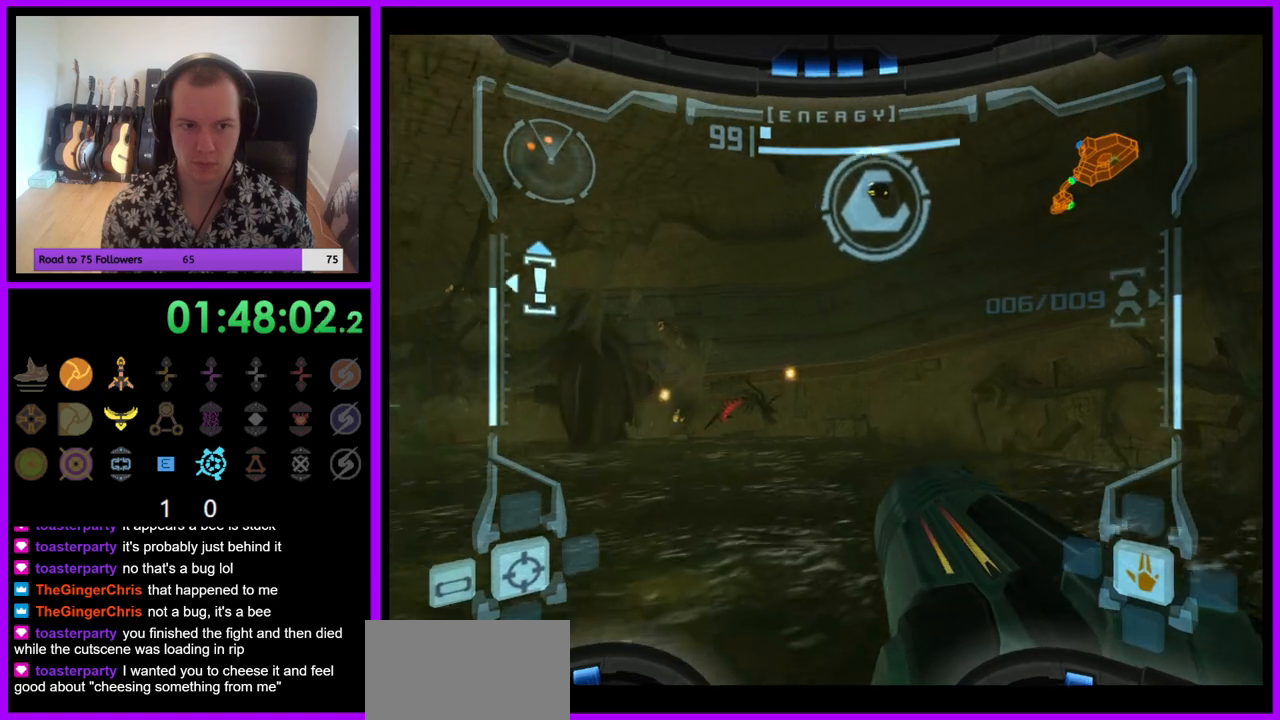
{"buttons": ["L1"], "left_stick": "center", "right_stick": "center", "events": [[50, "A", "down"], [100, "left_stick", "center"], [133, "A", "up"], [183, "left_stick", "right"], [200, "A", "down"], [283, "A", "up"], [367, "A", "down"], [450, "A", "up"], [483, "left_stick", "center"]]}
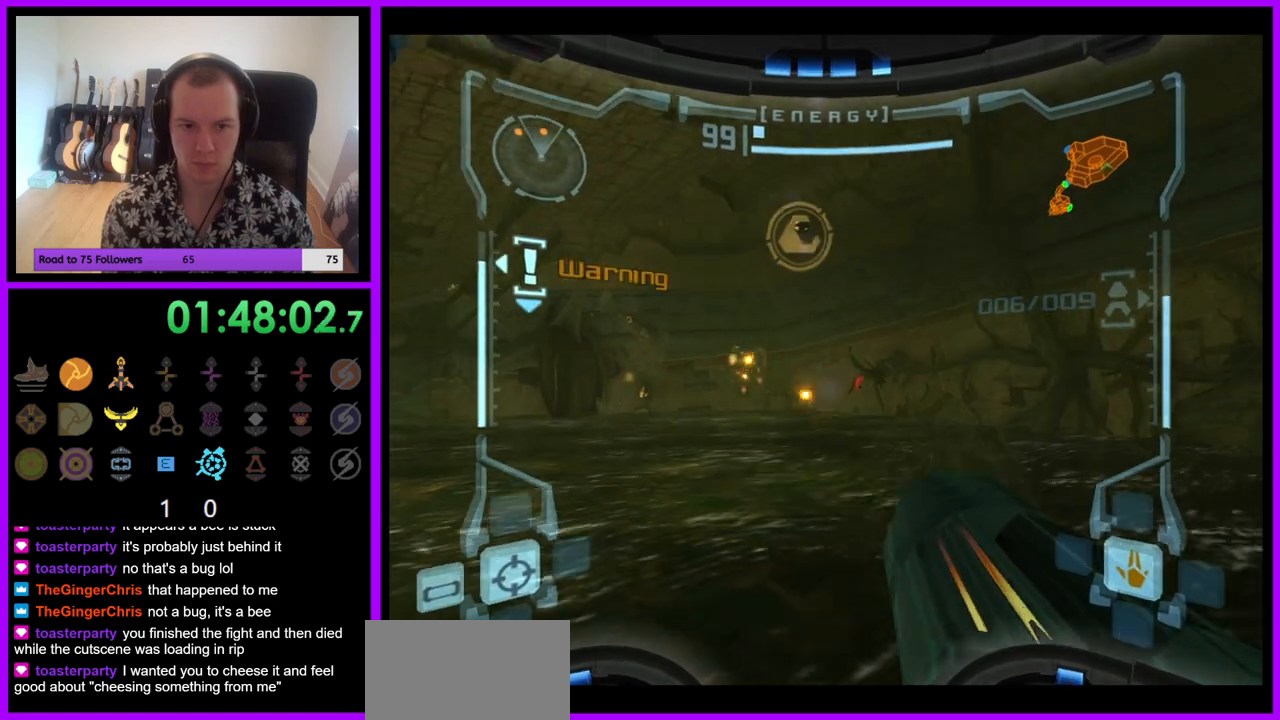
{"buttons": ["L1"], "left_stick": "right", "right_stick": "center", "events": [[17, "A", "down"], [100, "A", "up"], [117, "left_stick", "right"], [183, "A", "down"], [250, "A", "up"], [350, "A", "down"], [417, "A", "up"]]}
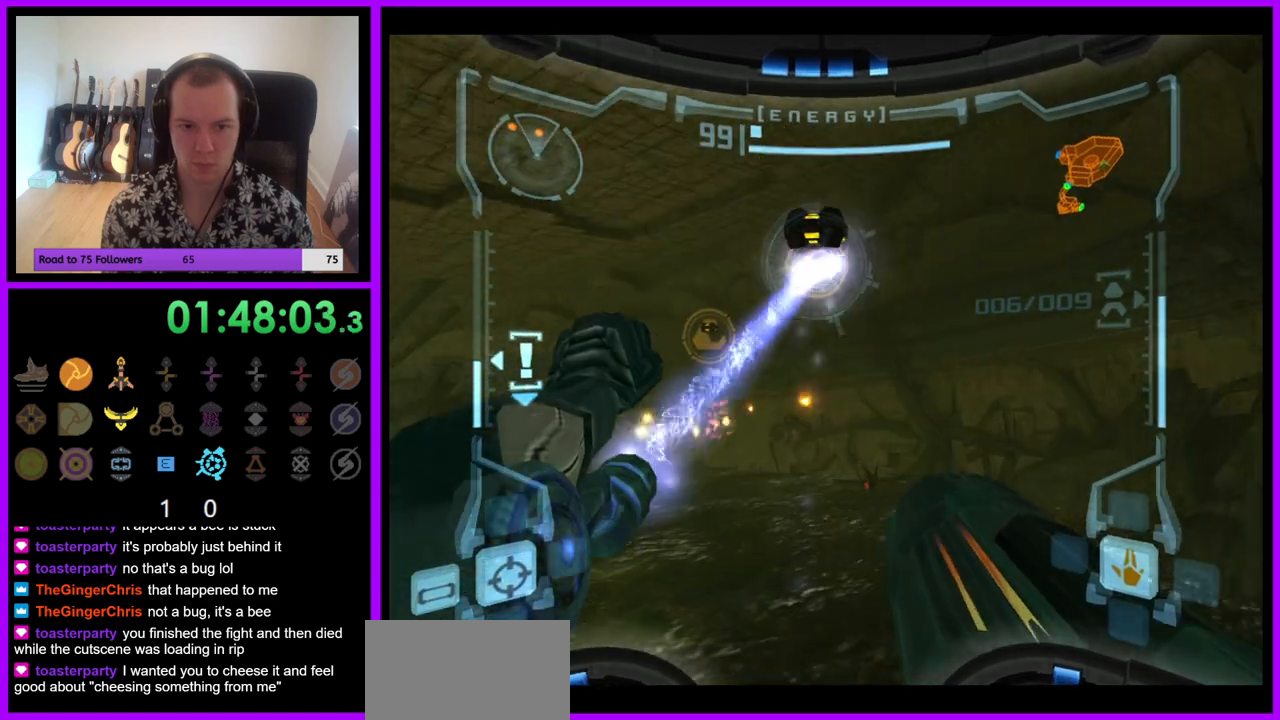
{"buttons": ["A", "L1"], "left_stick": "left", "right_stick": "center", "events": [[33, "A", "down"], [83, "A", "up"], [183, "A", "down"], [250, "A", "up"], [300, "left_stick", "center"], [350, "A", "down"], [417, "A", "up"], [417, "left_stick", "left"], [500, "A", "down"]]}
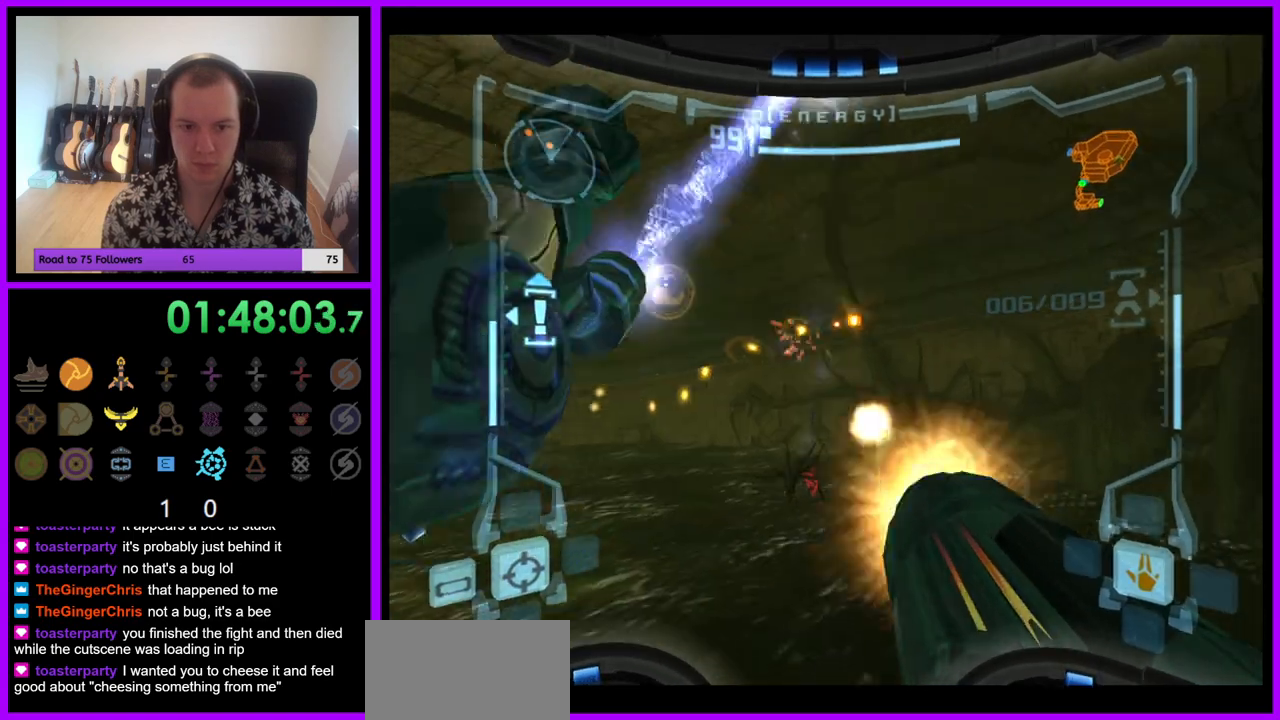
{"buttons": ["A", "L1"], "left_stick": "left", "right_stick": "center", "events": [[83, "A", "up"], [167, "A", "down"], [233, "A", "up"], [333, "A", "down"], [400, "A", "up"], [483, "A", "down"]]}
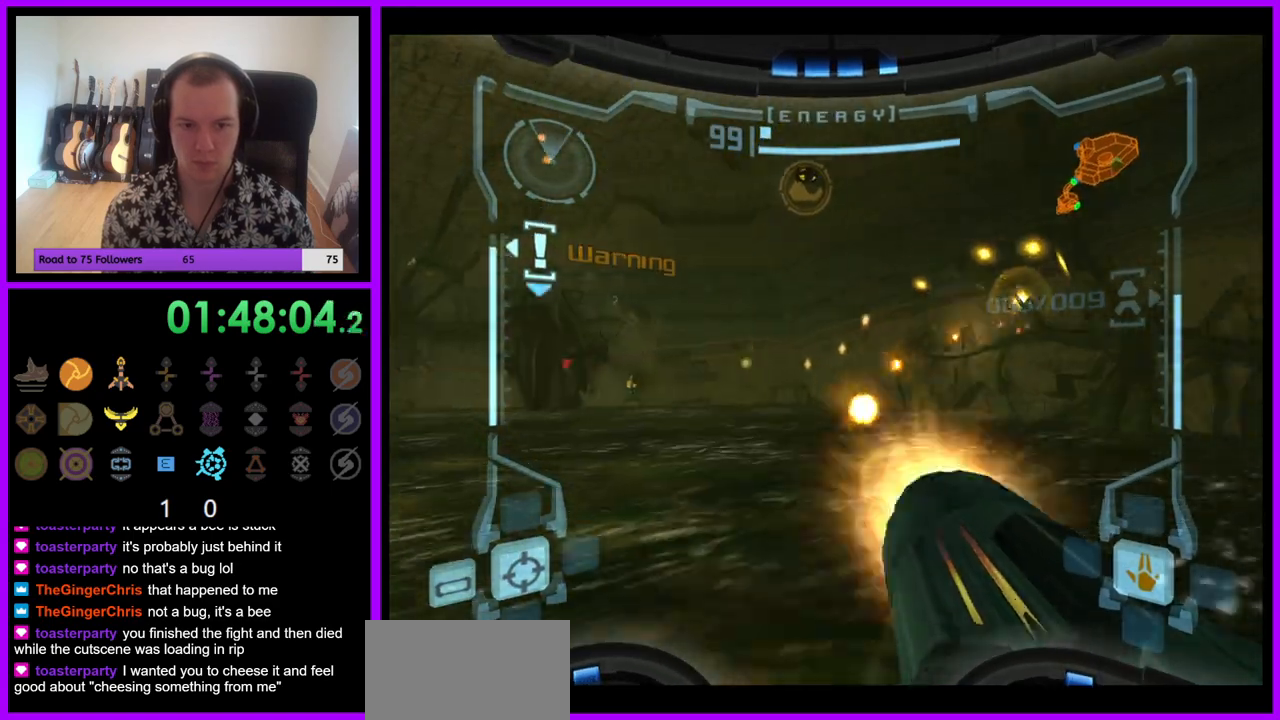
{"buttons": ["A", "L1"], "left_stick": "right", "right_stick": "center", "events": [[50, "A", "up"], [150, "A", "down"], [233, "A", "up"], [250, "left_stick", "center"], [300, "left_stick", "right"], [317, "A", "down"], [383, "A", "up"], [467, "A", "down"]]}
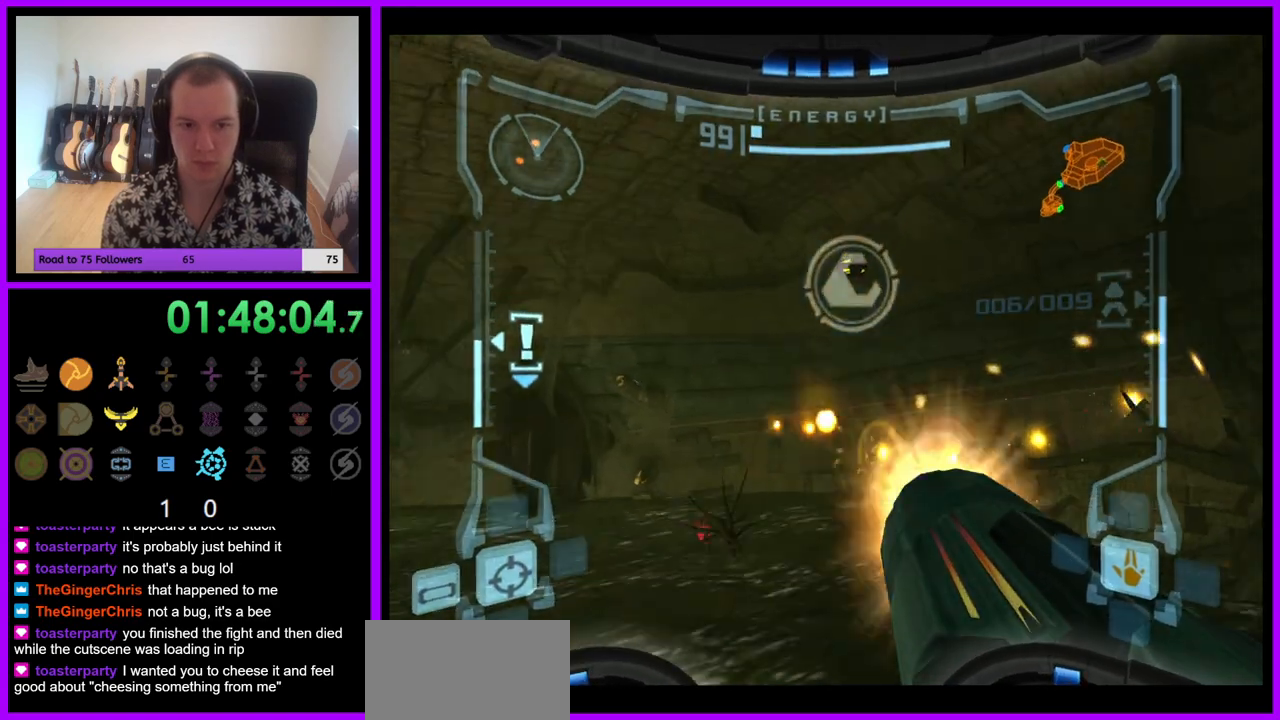
{"buttons": ["L1"], "left_stick": "left", "right_stick": "center", "events": [[50, "A", "up"], [200, "left_stick", "center"], [417, "left_stick", "left"]]}
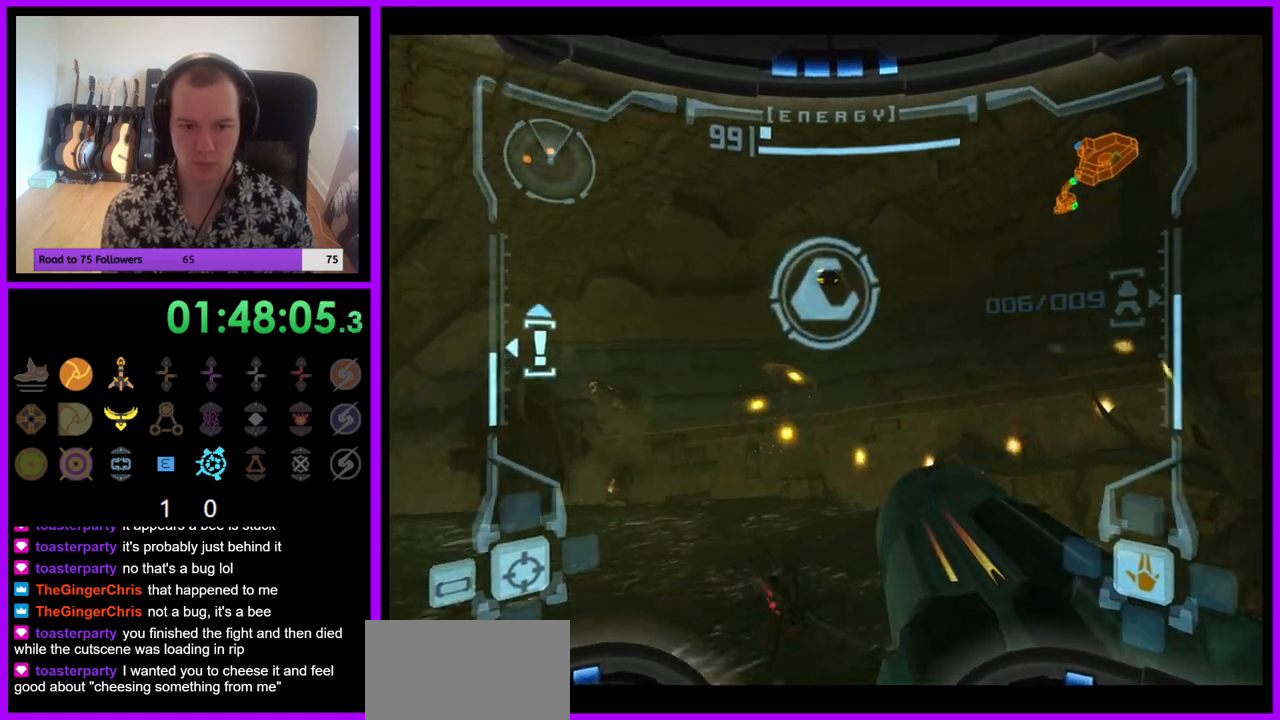
{"buttons": ["L1"], "left_stick": "center", "right_stick": "center", "events": [[67, "left_stick", "center"], [183, "left_stick", "left"], [217, "A", "down"], [250, "left_stick", "center"], [300, "A", "up"], [383, "A", "down"], [417, "left_stick", "right"], [433, "A", "up"], [500, "left_stick", "center"]]}
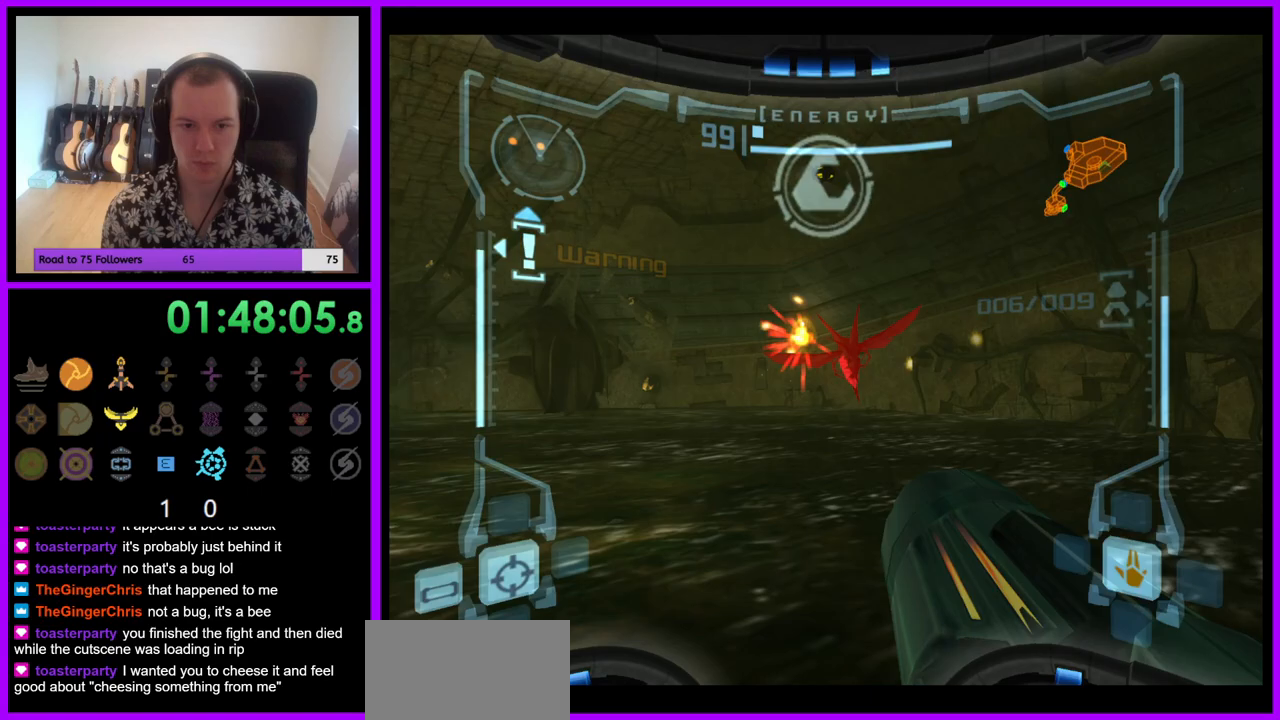
{"buttons": ["A", "L1"], "left_stick": "center", "right_stick": "center", "events": [[33, "A", "down"], [100, "A", "up"], [183, "A", "down"], [267, "A", "up"], [333, "A", "down"], [400, "A", "up"], [483, "A", "down"]]}
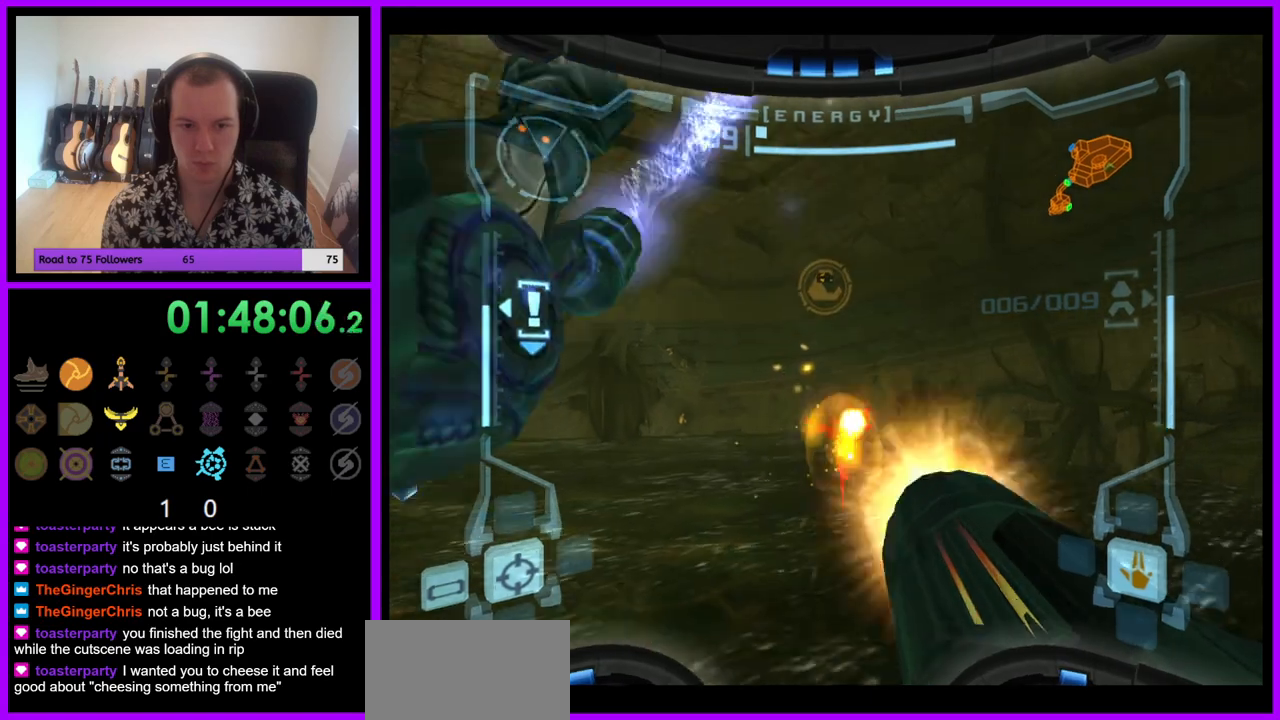
{"buttons": ["L1"], "left_stick": "center", "right_stick": "center", "events": [[17, "left_stick", "left"], [50, "A", "up"], [150, "A", "down"], [150, "left_stick", "center"], [200, "A", "up"], [267, "left_stick", "right"], [317, "A", "down"], [367, "A", "up"], [367, "left_stick", "center"]]}
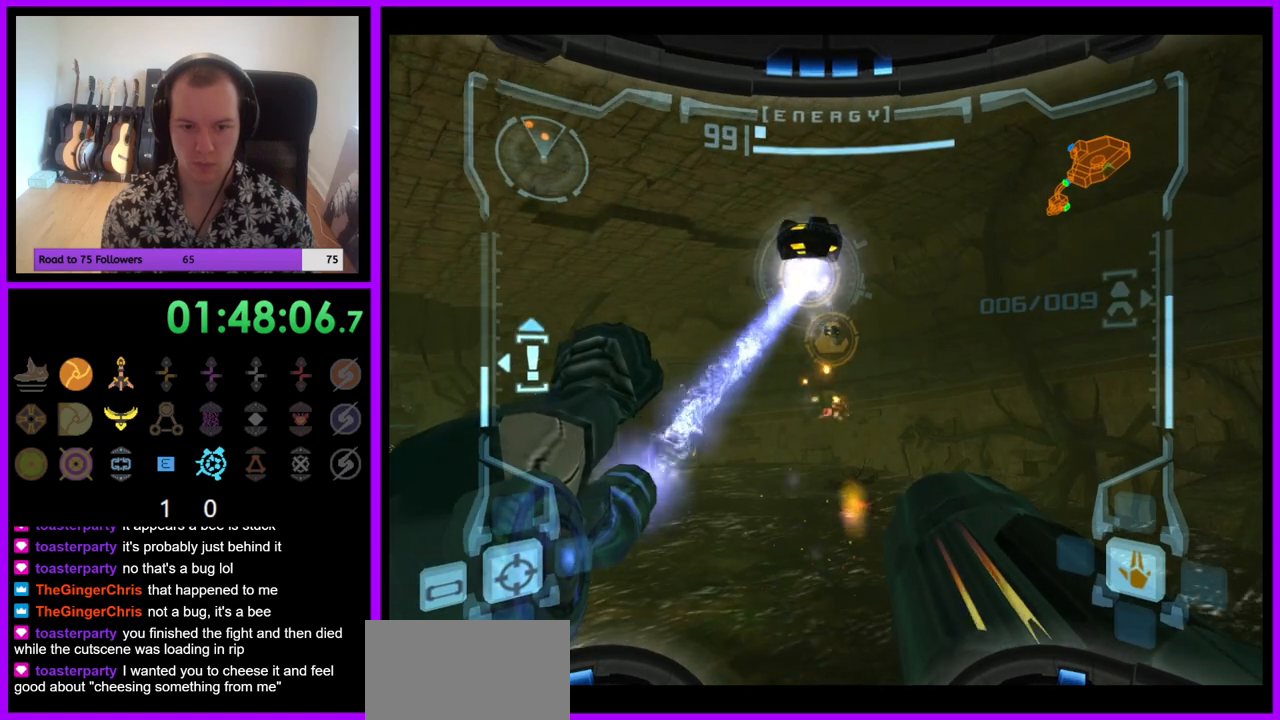
{"buttons": ["L1"], "left_stick": "center", "right_stick": "center", "events": [[267, "left_stick", "up-right"], [317, "left_stick", "center"], [400, "A", "down"], [467, "A", "up"]]}
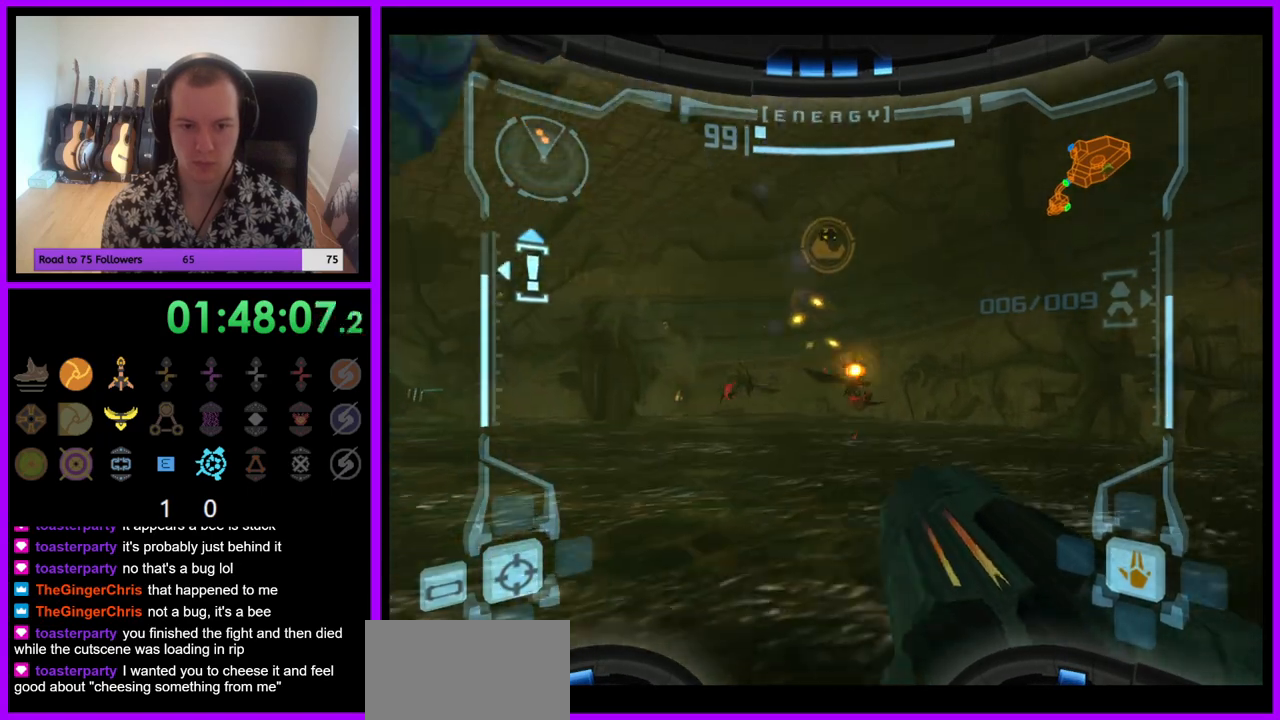
{"buttons": ["A", "L1"], "left_stick": "center", "right_stick": "center", "events": [[67, "A", "down"], [117, "A", "up"], [183, "A", "down"], [250, "A", "up"], [350, "A", "down"], [350, "left_stick", "left"], [400, "A", "up"], [433, "left_stick", "center"], [483, "A", "down"]]}
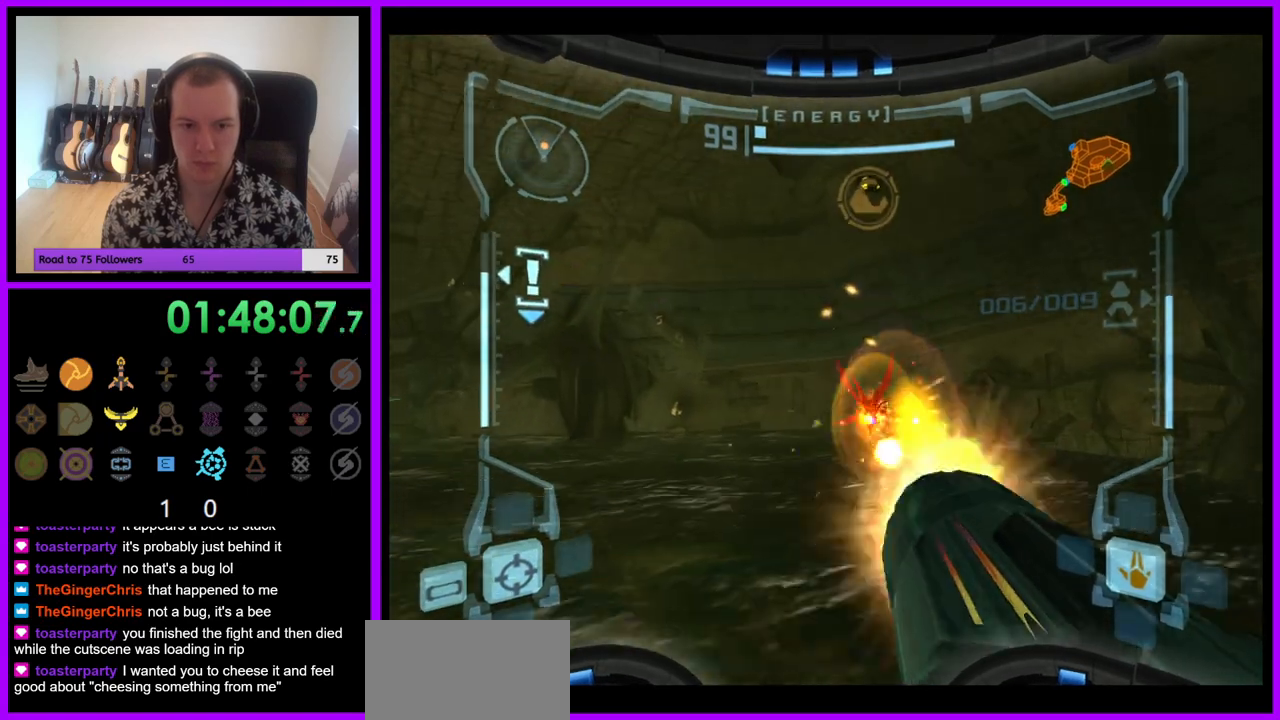
{"buttons": ["L1"], "left_stick": "center", "right_stick": "center", "events": [[50, "A", "up"], [50, "left_stick", "left"], [133, "A", "down"], [150, "left_stick", "right"], [200, "A", "up"], [217, "left_stick", "center"], [283, "A", "down"], [283, "left_stick", "right"], [350, "A", "up"], [383, "left_stick", "center"]]}
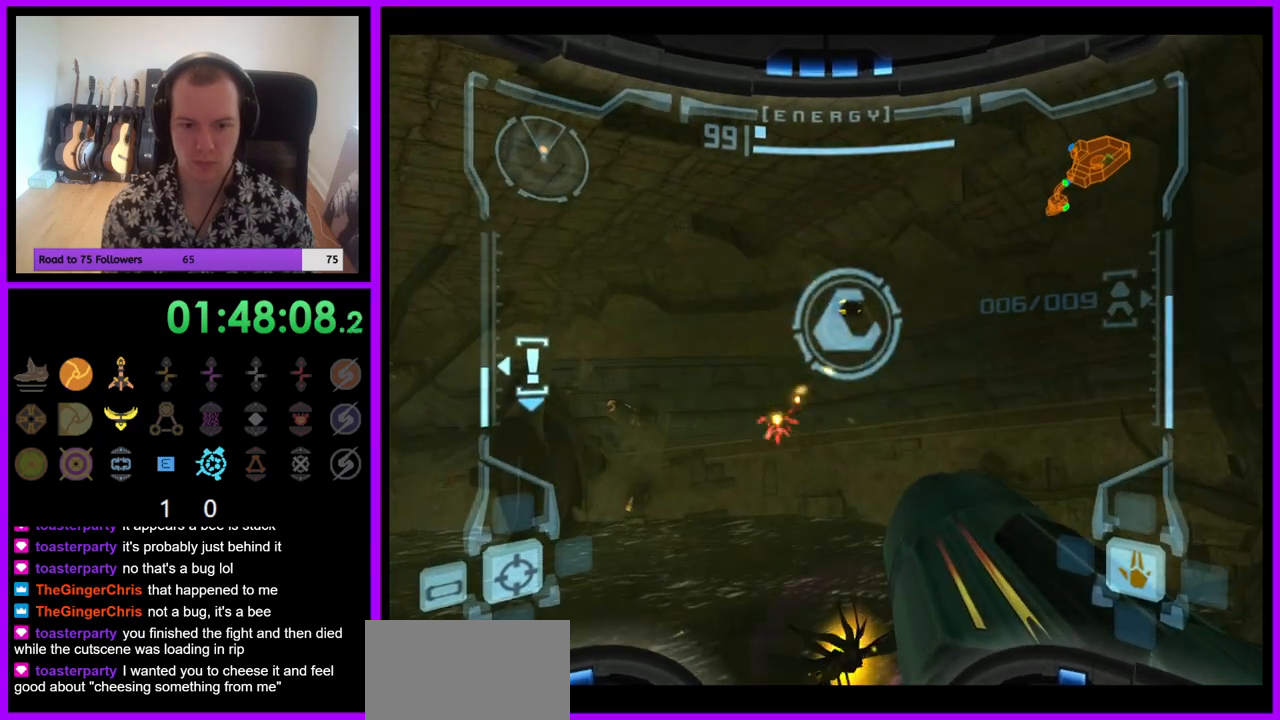
{"buttons": ["L1"], "left_stick": "center", "right_stick": "center", "events": []}